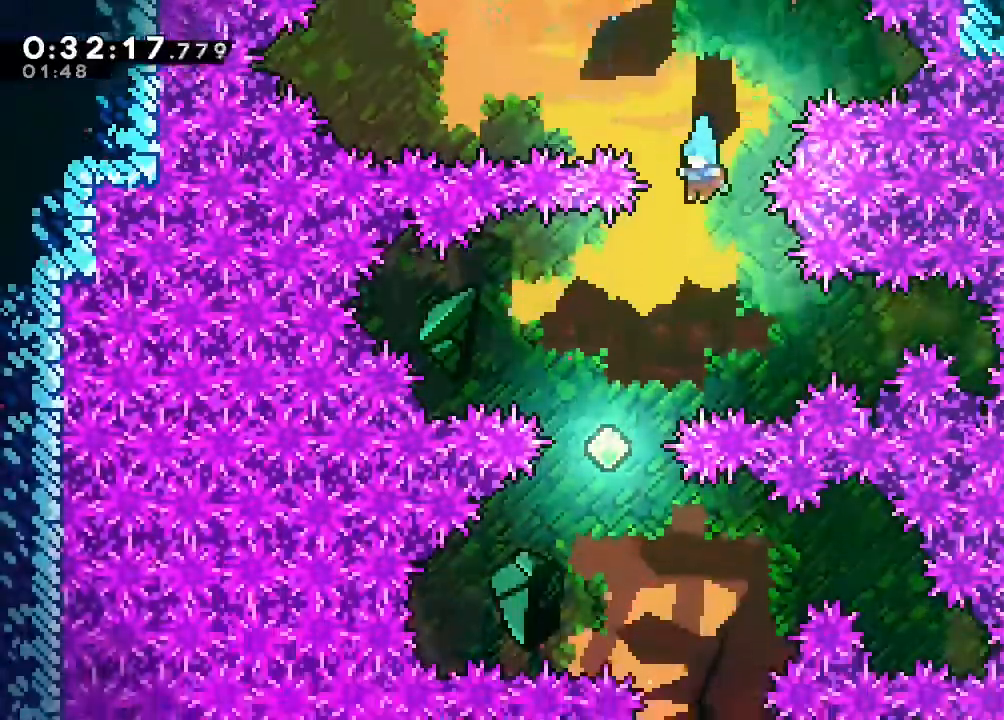
Gameplay with a controller (Nintendo layout); each line is a JSON object with the inputs held at the frame after it. "events" lists button and stick changes between this image and that frame as [ms after this image, input, new state], when the widget could be followed in between. Not read: DPAD_LEFT L1 L3 R1 R3 SELECT X.
{"buttons": ["DPAD_RIGHT"], "left_stick": "center", "right_stick": "center", "events": [[467, "DPAD_RIGHT", "down"]]}
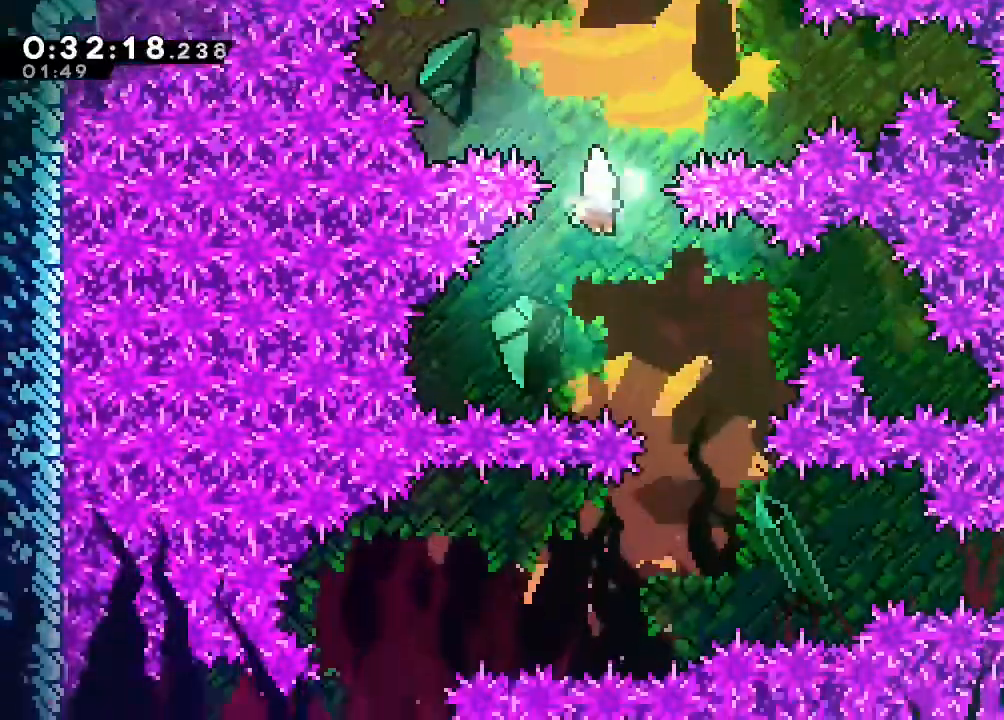
{"buttons": [], "left_stick": "center", "right_stick": "center", "events": [[250, "DPAD_RIGHT", "up"]]}
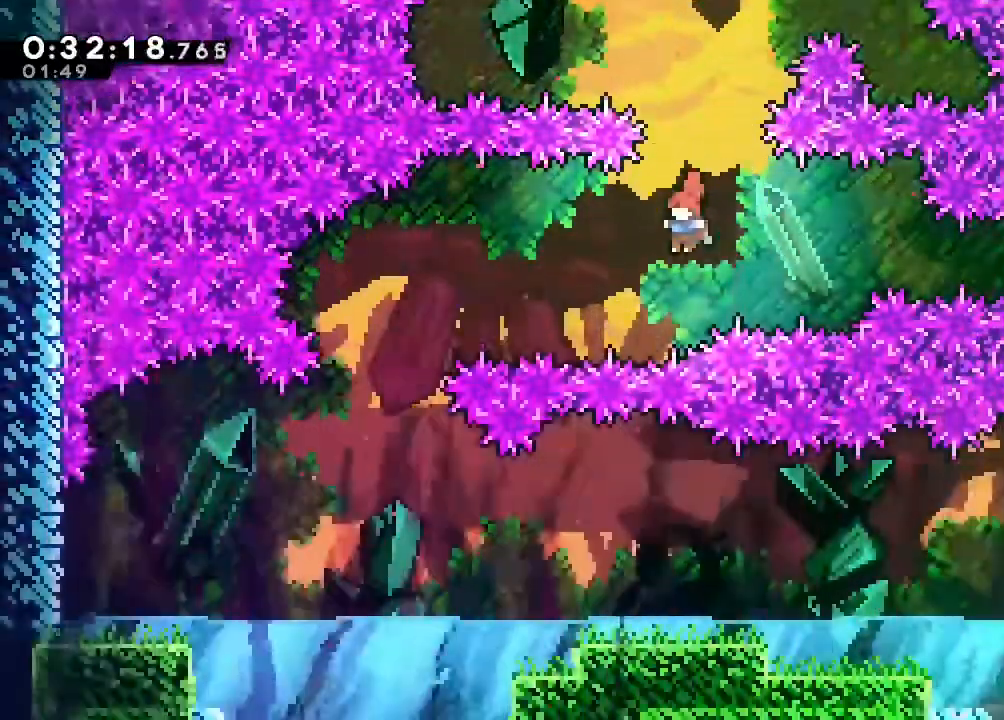
{"buttons": [], "left_stick": "center", "right_stick": "center", "events": [[83, "Y", "down"], [300, "Y", "up"]]}
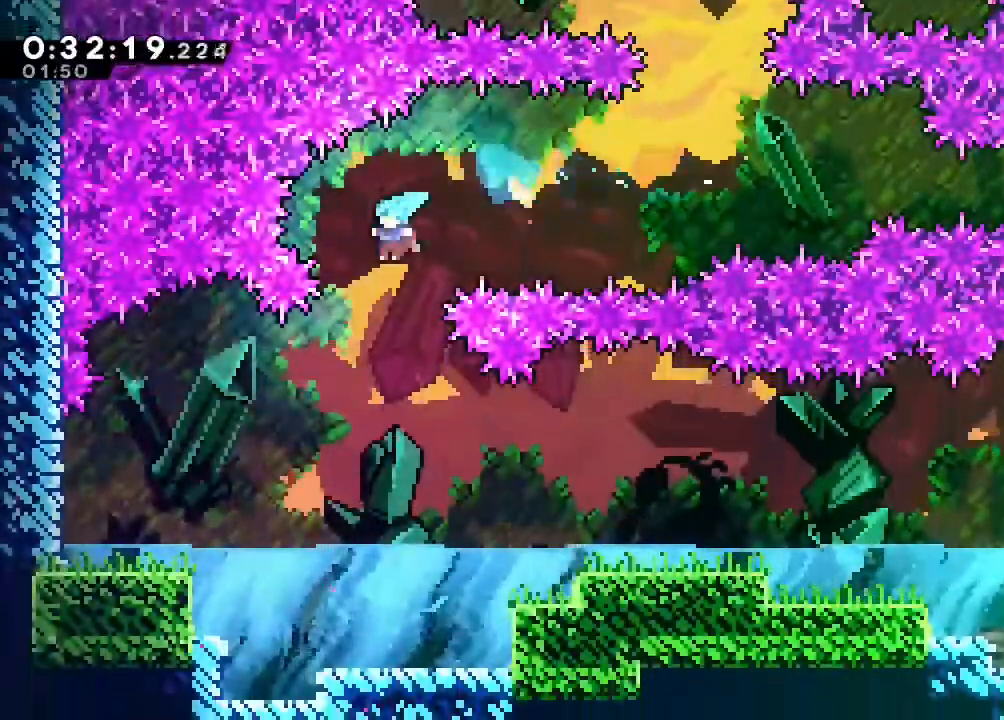
{"buttons": ["DPAD_RIGHT"], "left_stick": "center", "right_stick": "center", "events": [[350, "DPAD_RIGHT", "down"]]}